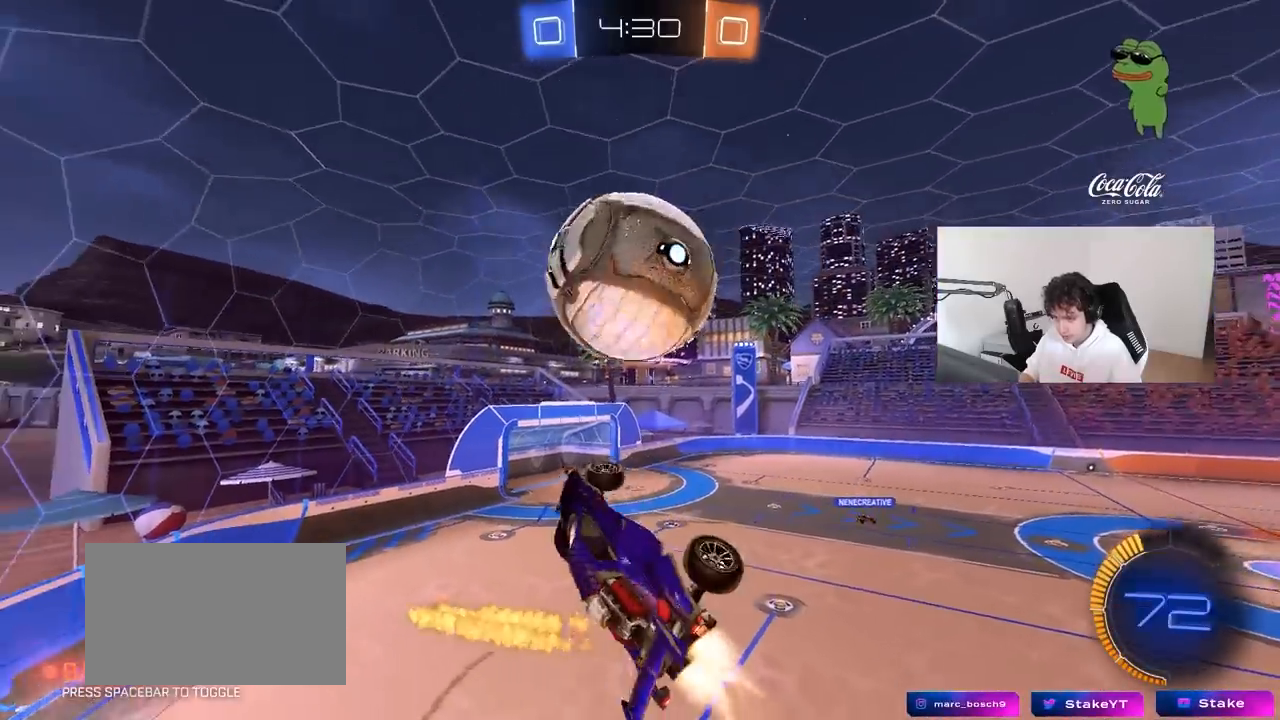
Gameplay with keyboard and mouse; each line is a JSON object with the keys and mouse buttons held at the frame after it. "events" lists presses ("down") and releases ("up") of "1", "2", "3", "4", "5", "a", "alt", "c", "caps_lock", "ctrl", "d", "e", "f", "g", "q", "r", "s", "shift", "space", "t", "tab", "v", "w", "x", "z", "mouse_left", "mouse_wheel" and "mouse_right" between this image and that frame as [ms after this image, input, new state], when the widget could be followed in between. "mouse_left", "mouse_wheel", "mouse_right" = the "left", "wheel", "right" buttons of the "mouse" list. No other keys are recorded. "wheel" means that the mouse wheel is clicked or scrolled. "mouse_move" is the direction in which the mouse moves at that frame (one of eight, or "still"), when it could be read.
{"keys": ["a"], "mouse": ["left"], "mouse_move": "still", "events": [[50, "a", "up"], [333, "a", "down"], [383, "d", "up"], [417, "s", "up"]]}
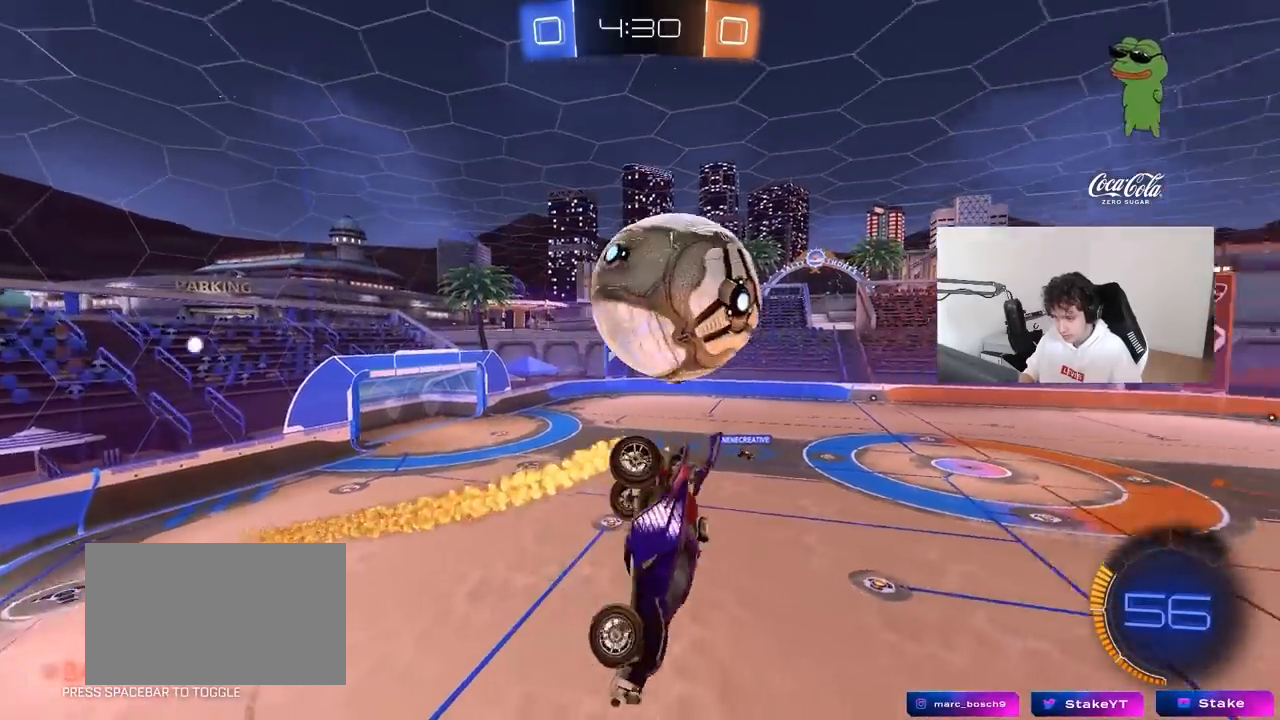
{"keys": ["d", "w"], "mouse": [], "mouse_move": "still", "events": [[17, "mouse_left", "up"], [17, "shift", "down"], [117, "shift", "up"], [200, "a", "up"], [300, "a", "down"], [350, "a", "up"], [350, "d", "down"], [483, "w", "down"]]}
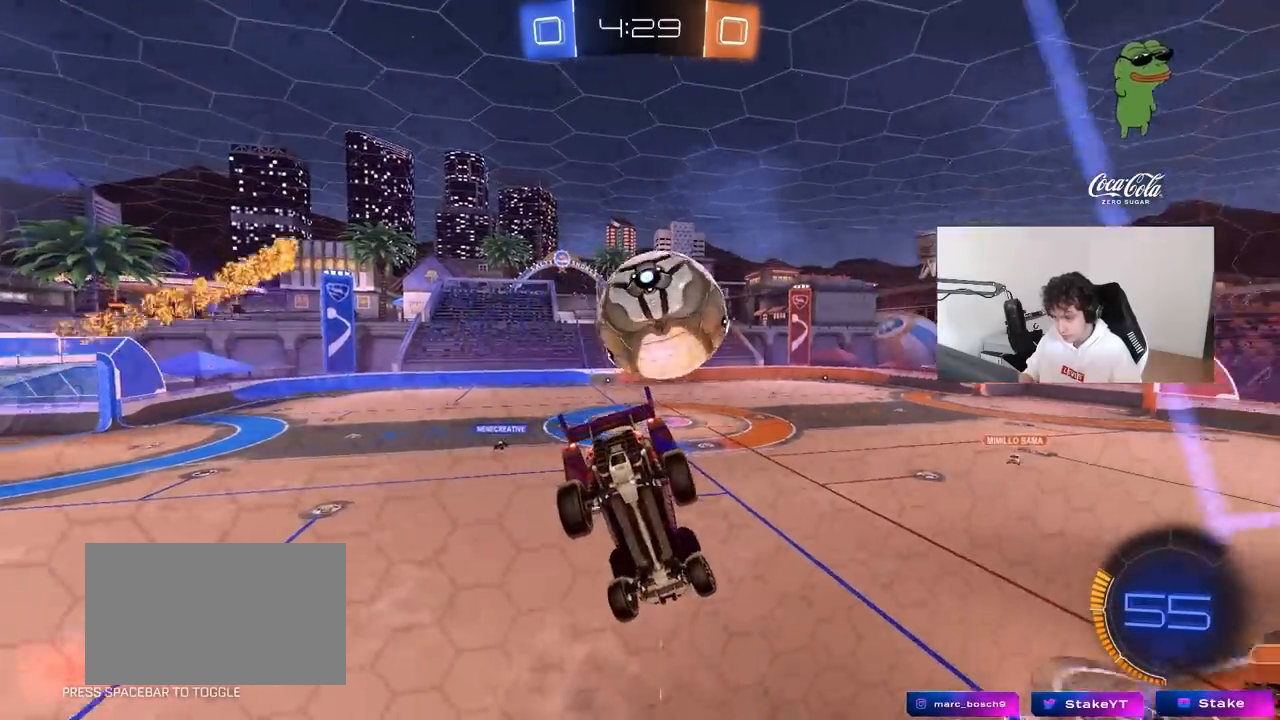
{"keys": ["d", "w"], "mouse": ["left"], "mouse_move": "down-left", "events": [[83, "d", "up"], [217, "d", "down"], [317, "d", "up"], [400, "mouse_left", "down"], [500, "d", "down"]]}
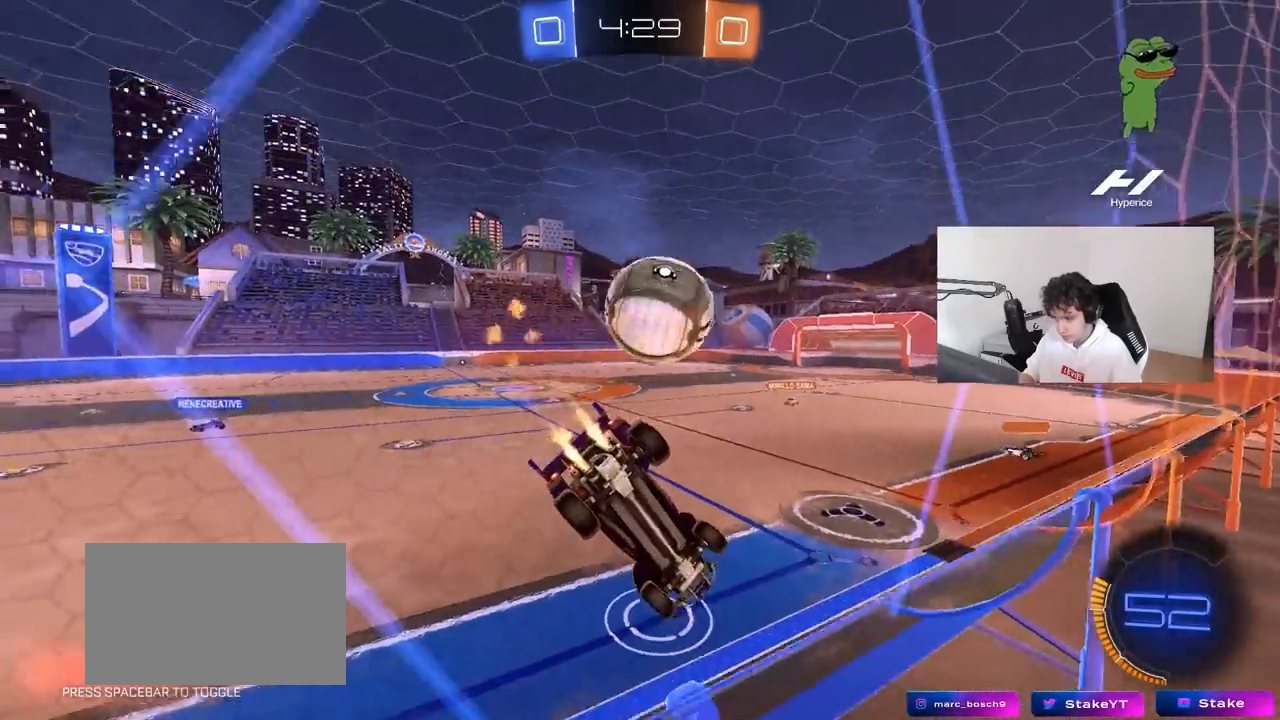
{"keys": ["d"], "mouse": [], "mouse_move": "still", "events": [[50, "d", "up"], [83, "mouse_left", "up"], [133, "w", "up"], [183, "d", "down"], [183, "s", "down"], [383, "s", "up"]]}
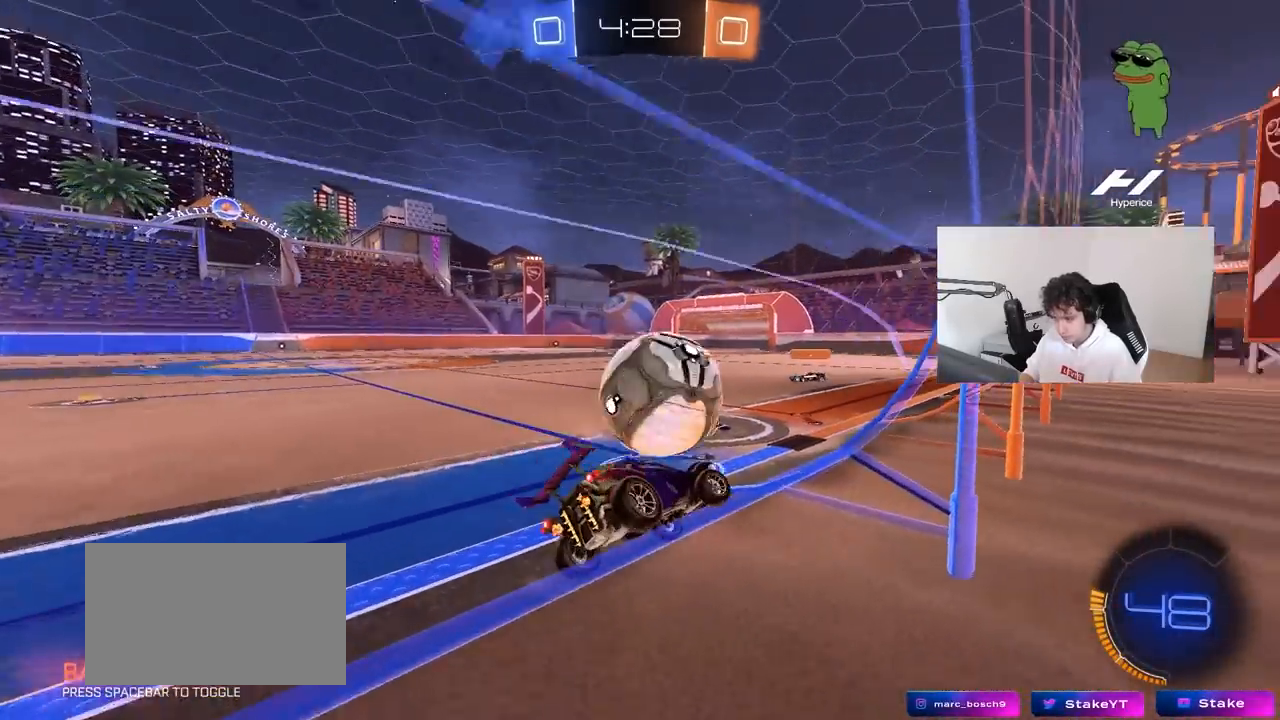
{"keys": ["w"], "mouse": [], "mouse_move": "still", "events": [[67, "w", "down"], [433, "a", "down"], [433, "d", "up"], [483, "a", "up"]]}
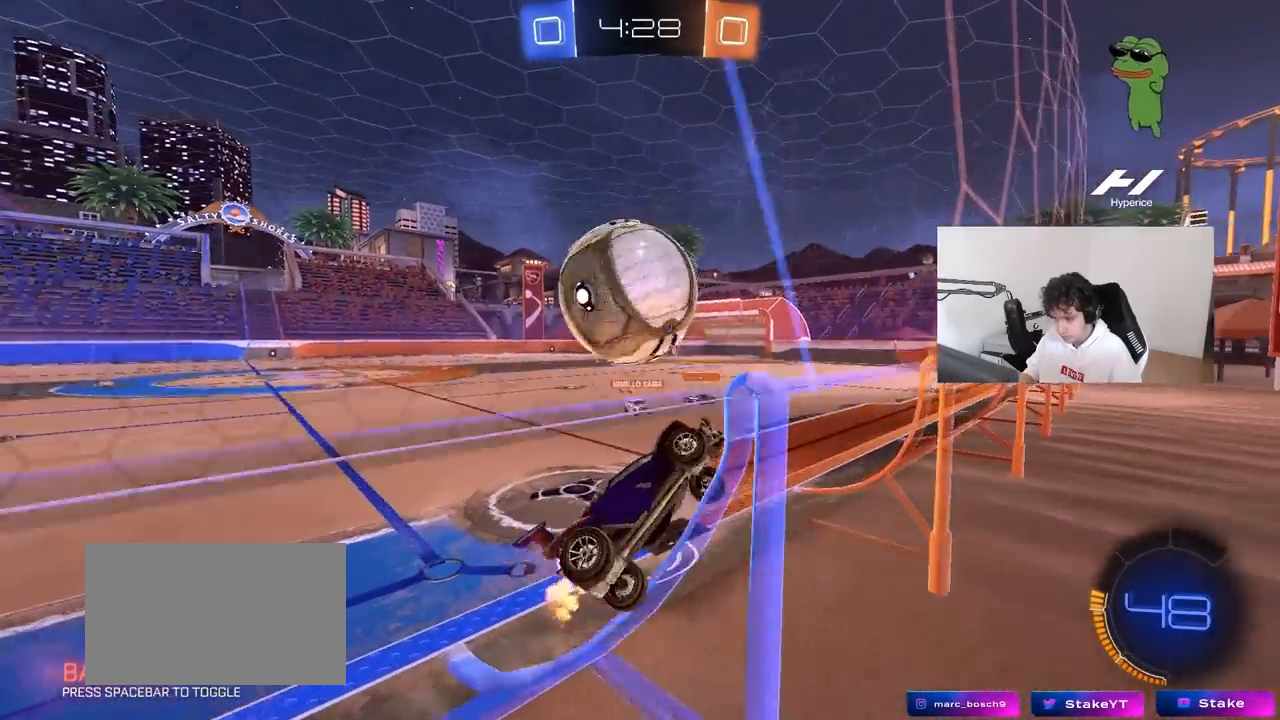
{"keys": ["a", "d", "shift", "w"], "mouse": ["left"], "mouse_move": "still", "events": [[83, "w", "up"], [133, "a", "down"], [133, "mouse_right", "down"], [217, "s", "down"], [267, "d", "down"], [267, "mouse_left", "down"], [317, "a", "up"], [317, "mouse_right", "up"], [367, "s", "up"], [367, "shift", "down"], [450, "a", "down"], [450, "w", "down"]]}
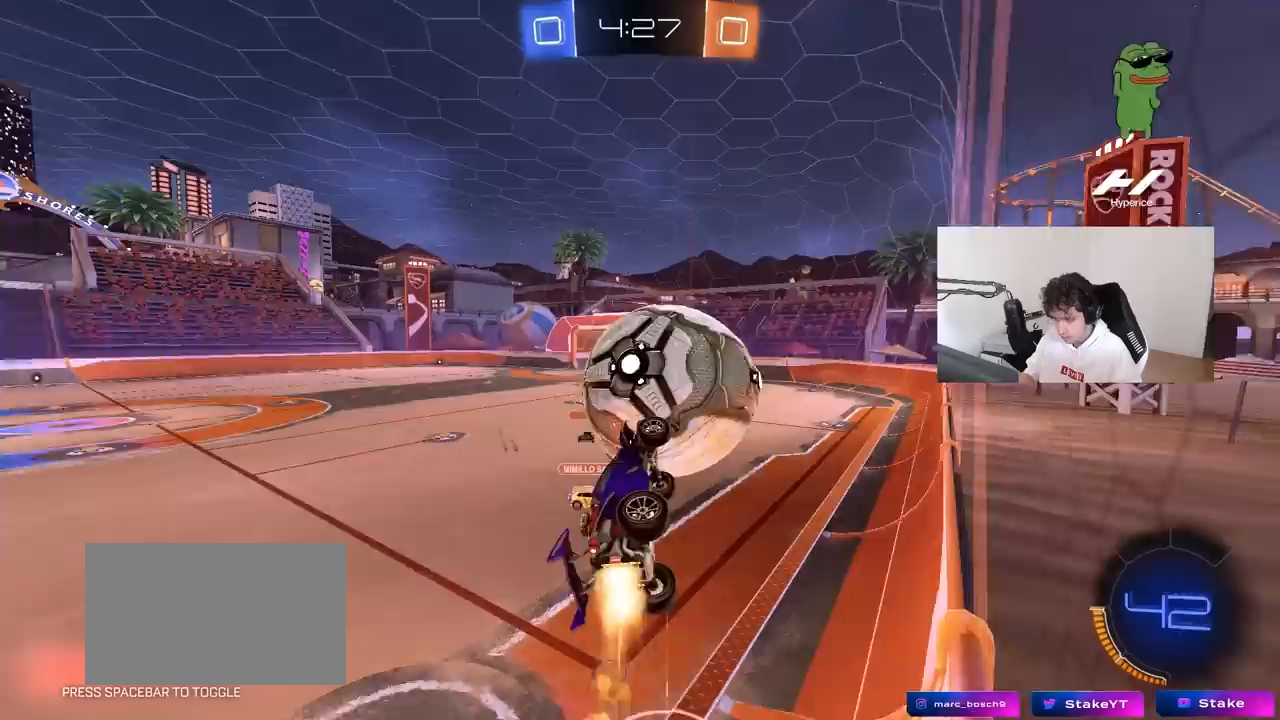
{"keys": [], "mouse": ["left"], "mouse_move": "still", "events": [[50, "mouse_left", "up"], [100, "d", "up"], [100, "shift", "up"], [150, "d", "down"], [233, "a", "up"], [233, "d", "up"], [283, "w", "up"], [333, "a", "down"], [417, "mouse_left", "down"], [467, "a", "up"]]}
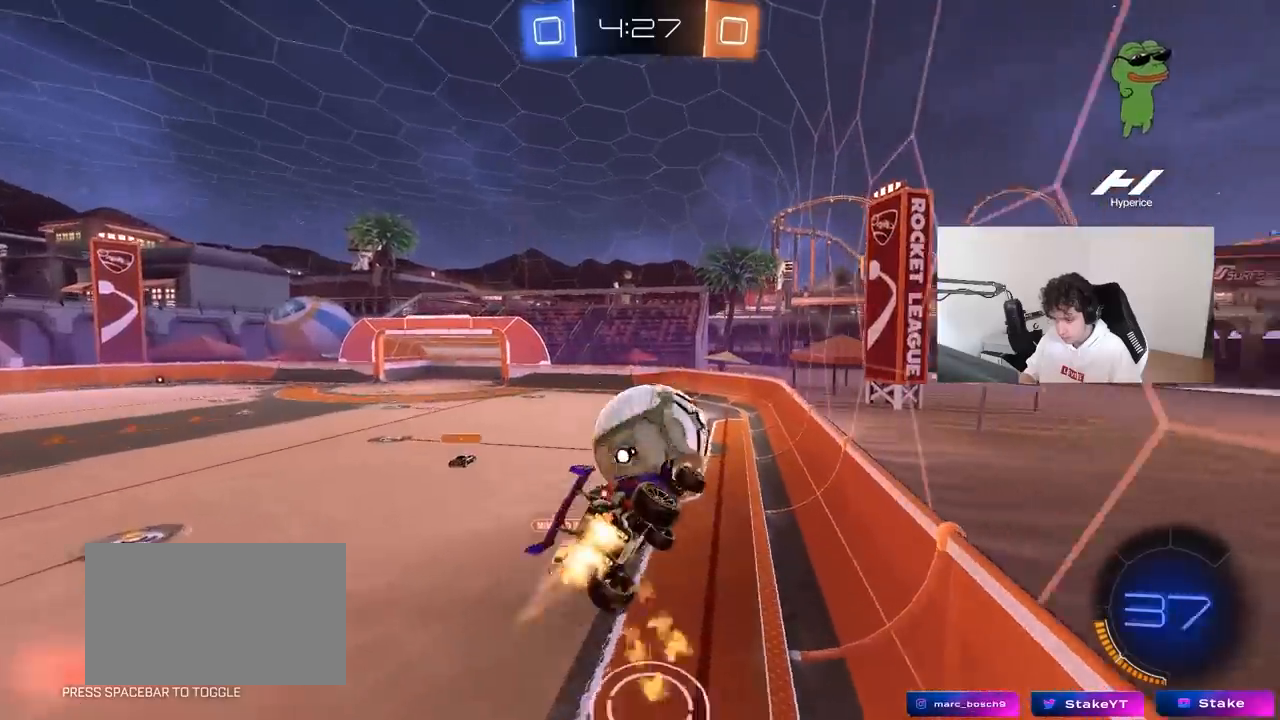
{"keys": [], "mouse": ["left"], "mouse_move": "still", "events": [[17, "d", "down"], [117, "s", "down"], [117, "shift", "down"], [200, "s", "up"], [350, "d", "up"], [350, "shift", "up"], [350, "w", "down"], [400, "a", "down"], [400, "w", "up"], [483, "a", "up"]]}
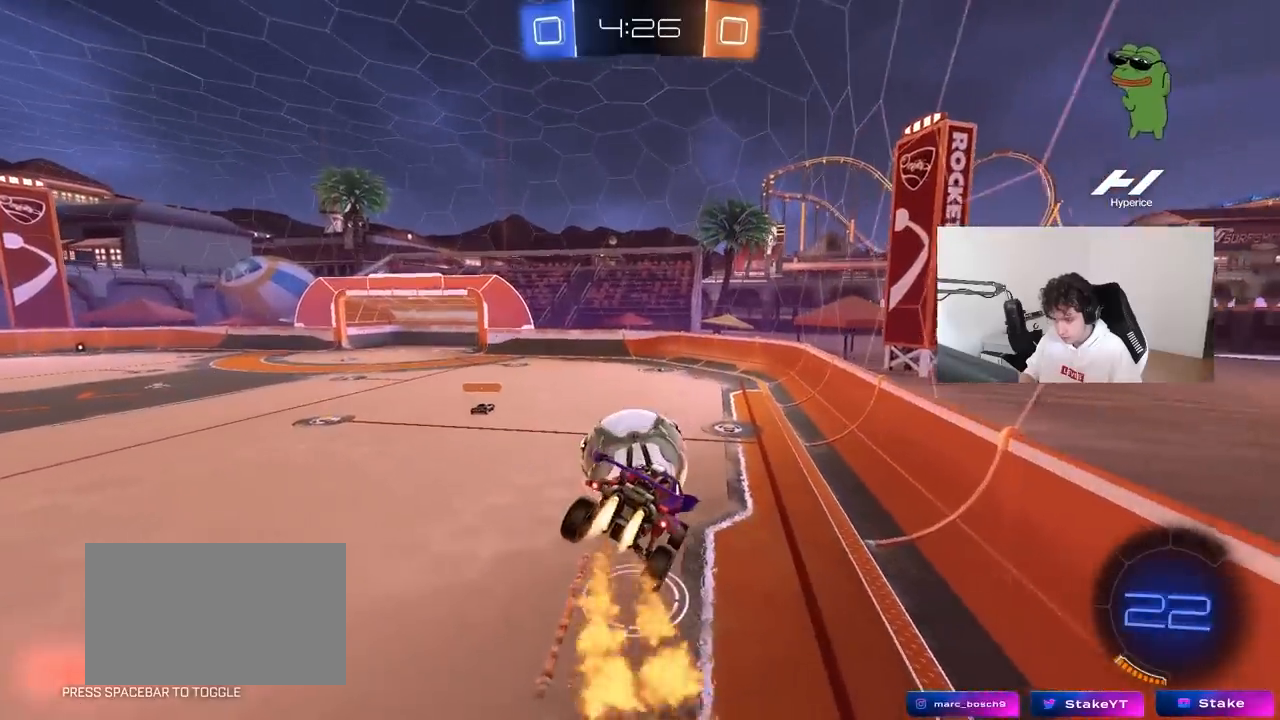
{"keys": ["w"], "mouse": ["left"], "mouse_move": "still", "events": [[33, "a", "down"], [133, "a", "up"], [133, "shift", "down"], [183, "a", "down"], [267, "a", "up"], [267, "shift", "up"], [317, "d", "down"], [450, "w", "down"], [500, "d", "up"]]}
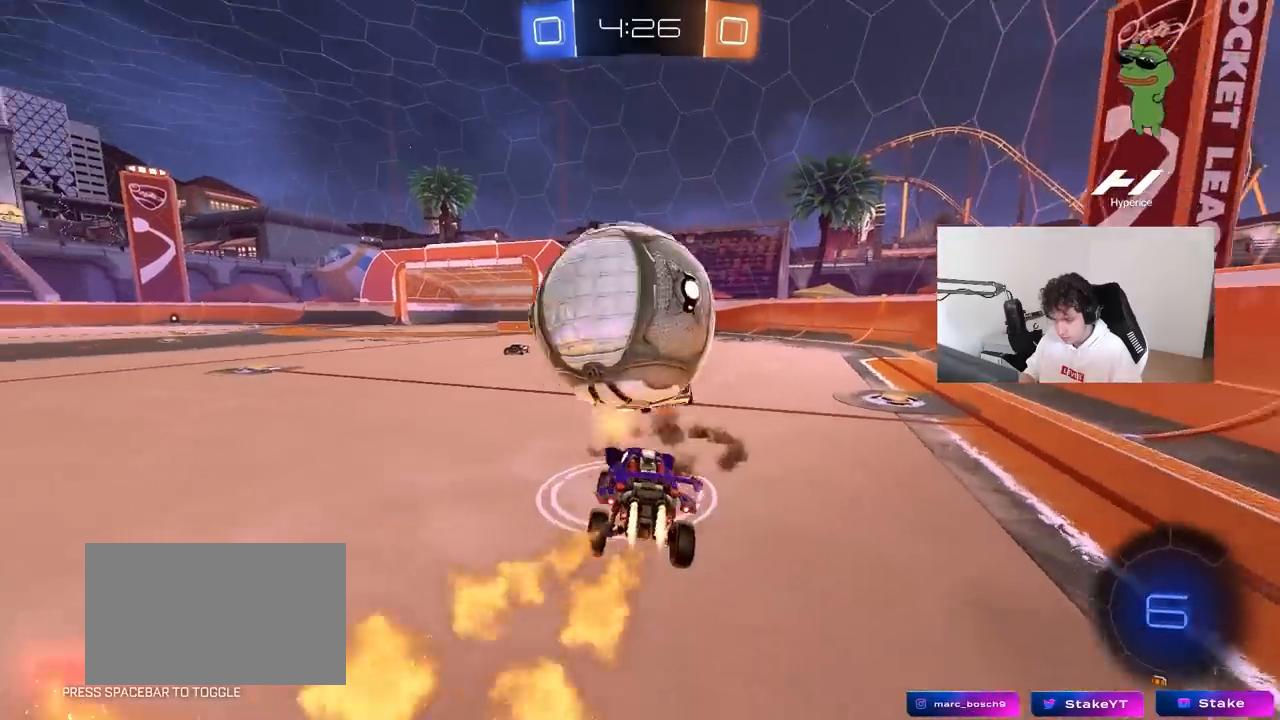
{"keys": ["a", "space", "w"], "mouse": [], "mouse_move": "still", "events": [[100, "d", "down"], [100, "mouse_left", "up"], [233, "d", "up"], [283, "a", "down"], [333, "shift", "down"], [417, "shift", "up"], [467, "space", "down"]]}
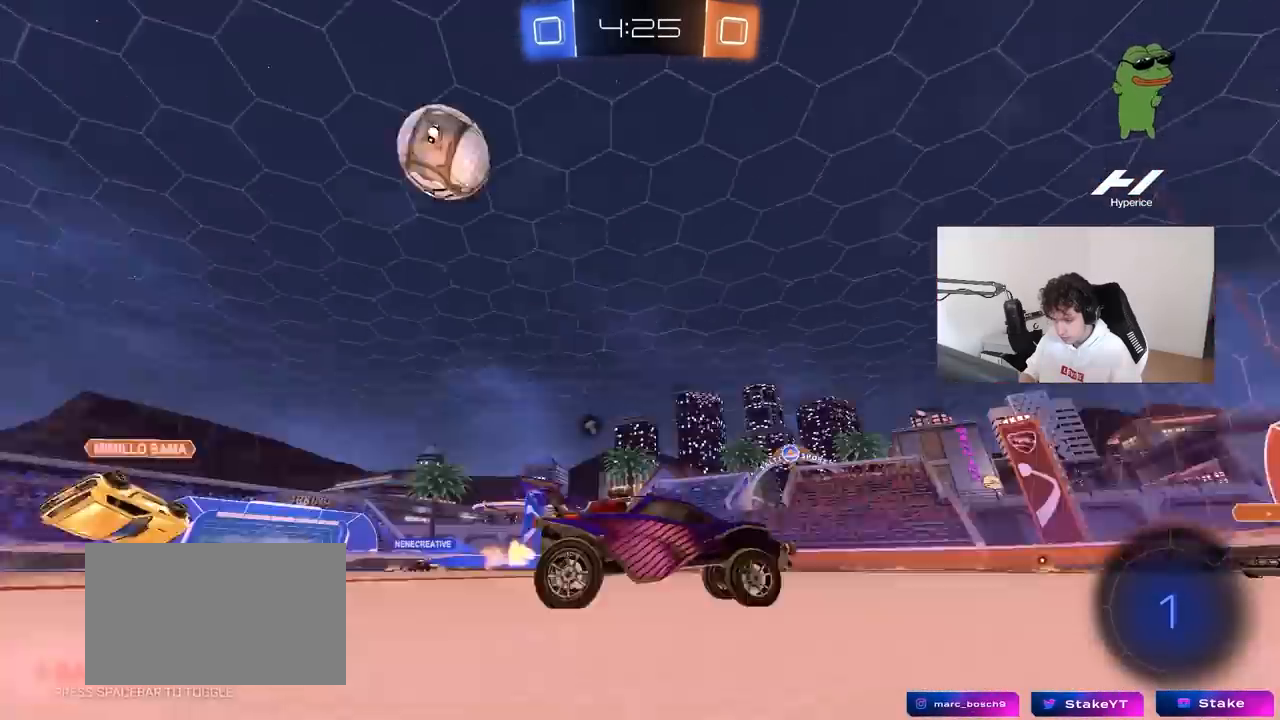
{"keys": ["a", "w"], "mouse": ["left"], "mouse_move": "still", "events": [[117, "a", "up"], [150, "space", "up"], [250, "a", "down"], [433, "mouse_left", "down"]]}
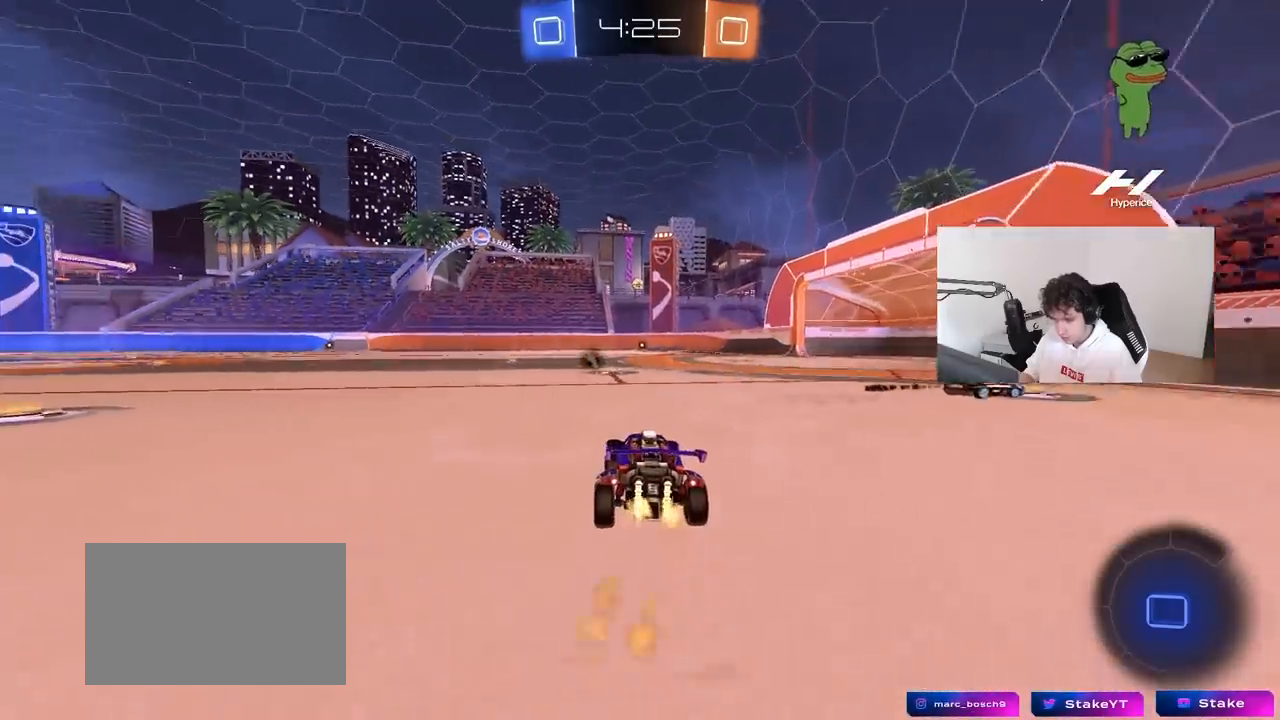
{"keys": ["w"], "mouse": [], "mouse_move": "up-right", "events": [[33, "a", "up"], [133, "mouse_right", "down"], [217, "mouse_right", "up"], [267, "mouse_right", "down"], [367, "mouse_left", "up"], [450, "mouse_right", "up"]]}
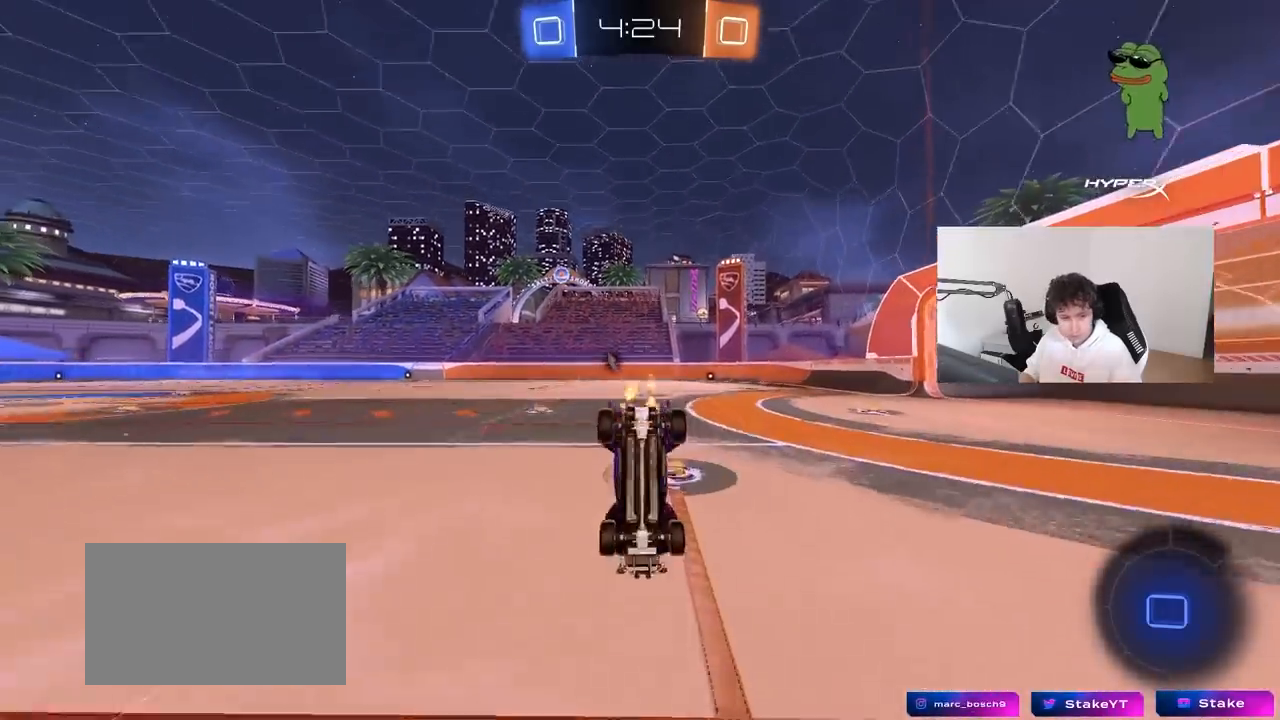
{"keys": [], "mouse": [], "mouse_move": "still", "events": [[333, "w", "up"]]}
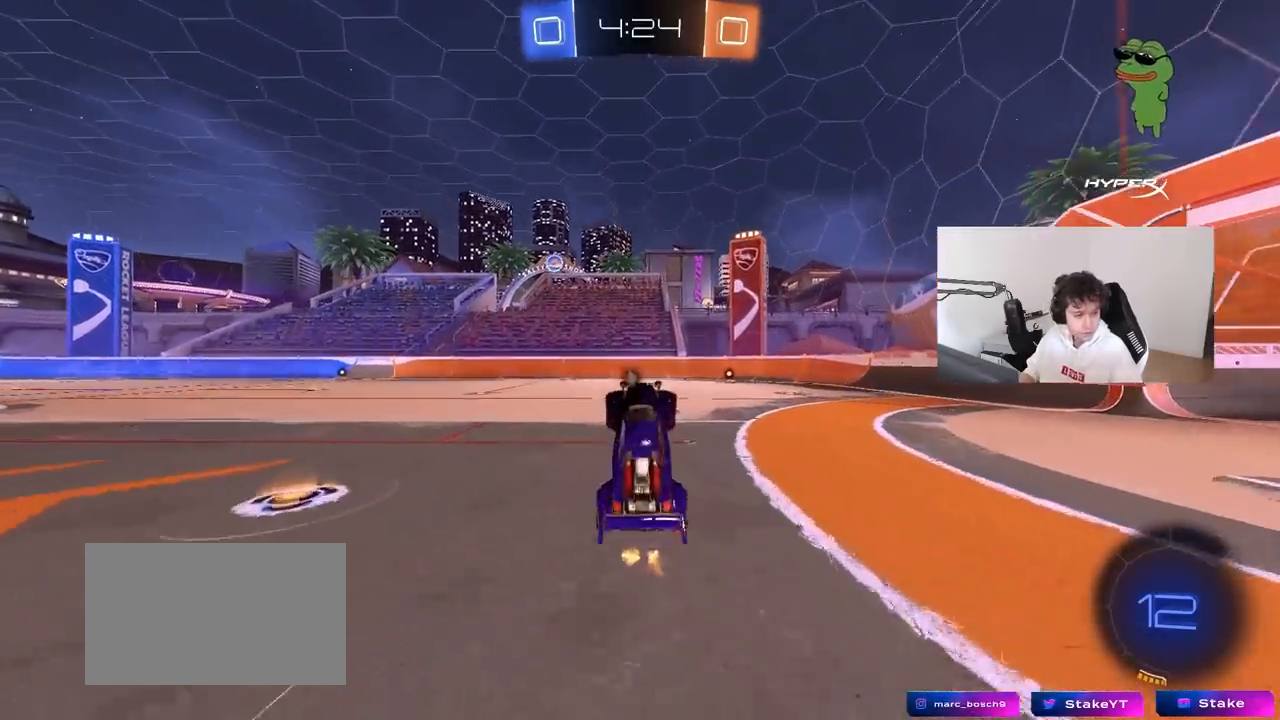
{"keys": ["a", "w"], "mouse": ["left"], "mouse_move": "still", "events": [[200, "space", "down"], [350, "a", "down"], [350, "w", "down"], [400, "mouse_left", "down"], [400, "space", "up"]]}
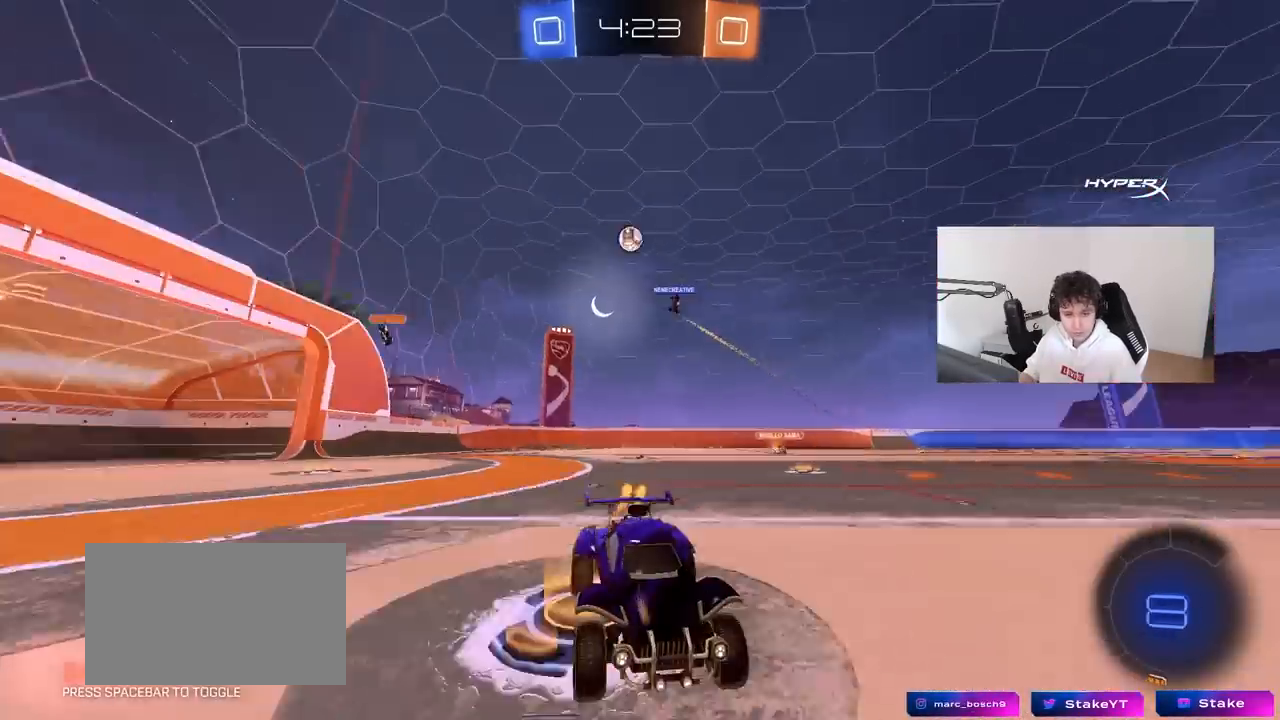
{"keys": ["space", "w"], "mouse": [], "mouse_move": "still", "events": [[133, "a", "up"], [317, "a", "down"], [367, "mouse_left", "up"], [367, "space", "down"], [450, "a", "up"]]}
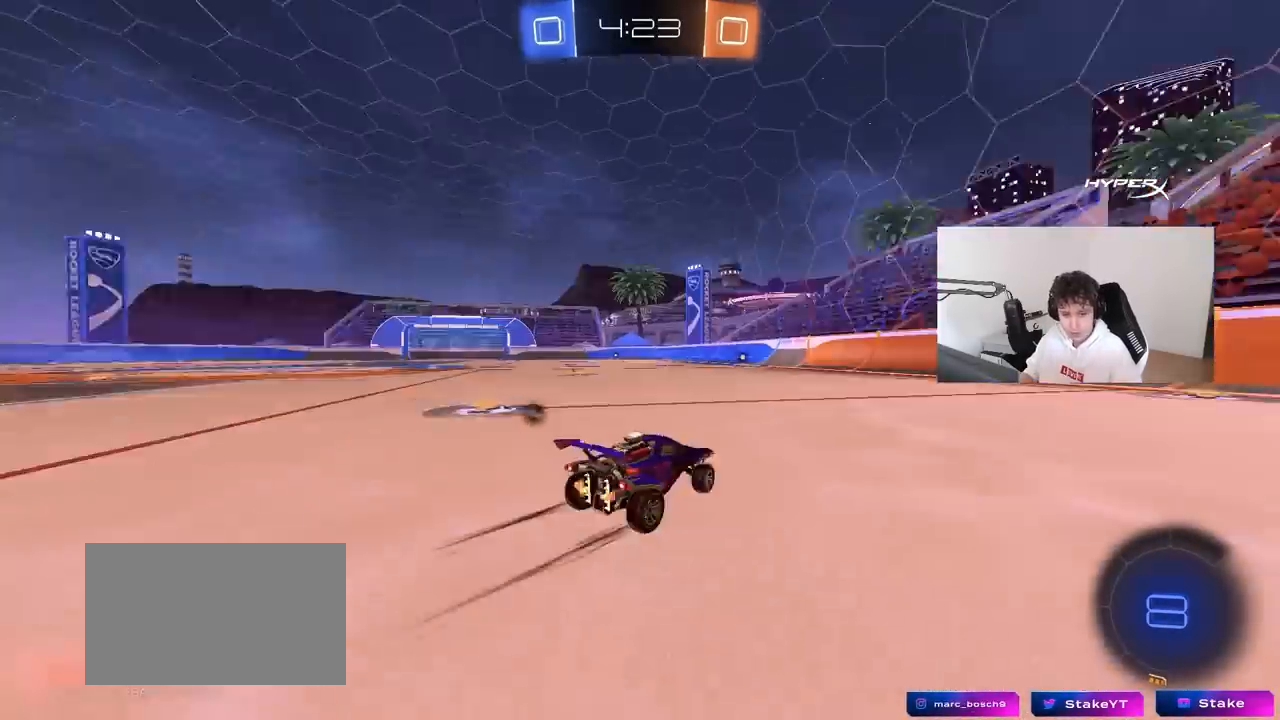
{"keys": ["space", "w"], "mouse": [], "mouse_move": "still", "events": [[50, "space", "up"], [333, "a", "down"], [417, "a", "up"], [467, "space", "down"]]}
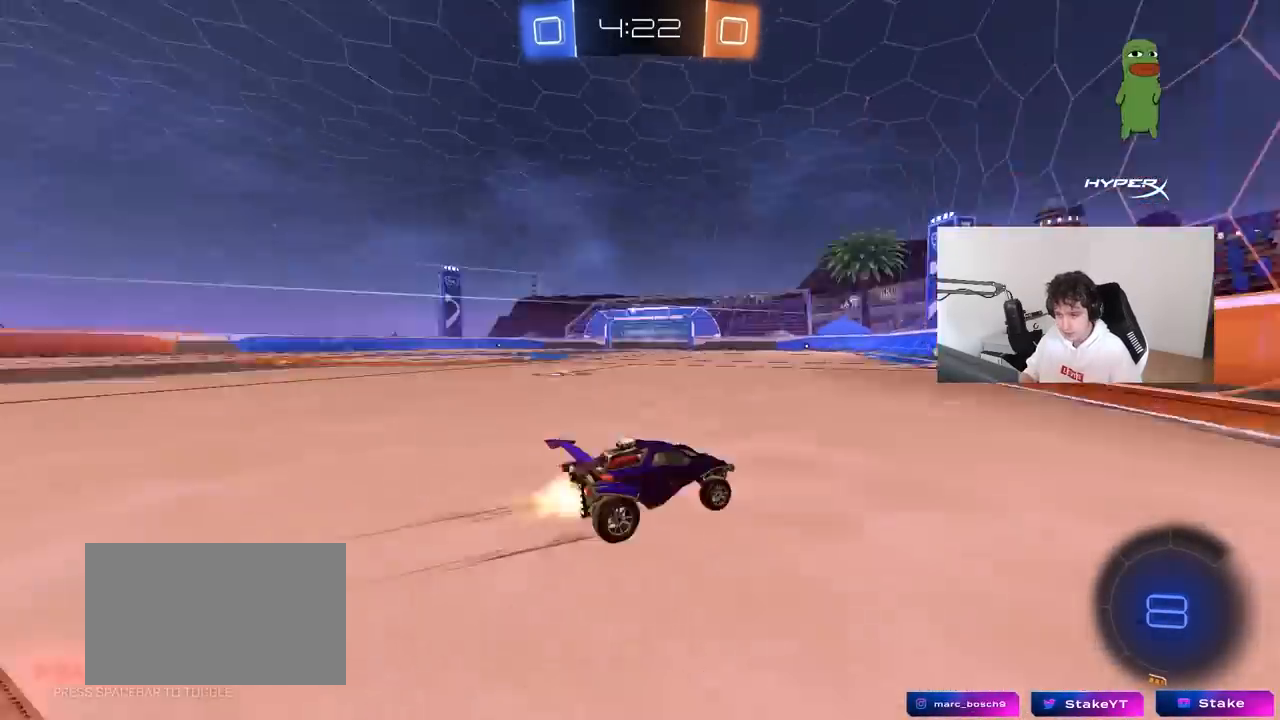
{"keys": ["w"], "mouse": [], "mouse_move": "still", "events": [[17, "mouse_left", "down"], [150, "mouse_left", "up"], [150, "space", "up"], [250, "a", "down"], [383, "a", "up"]]}
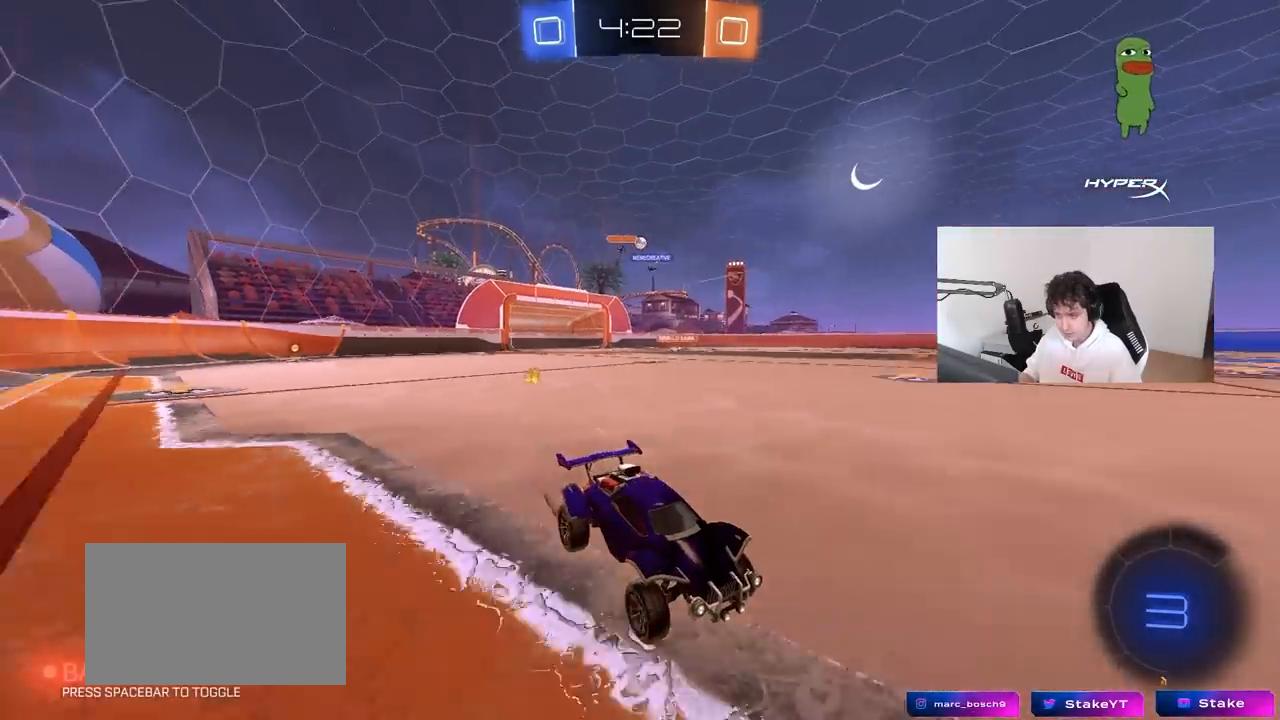
{"keys": ["a", "w"], "mouse": ["left"], "mouse_move": "still", "events": [[83, "a", "down"], [267, "mouse_left", "down"], [267, "shift", "down"], [367, "shift", "up"]]}
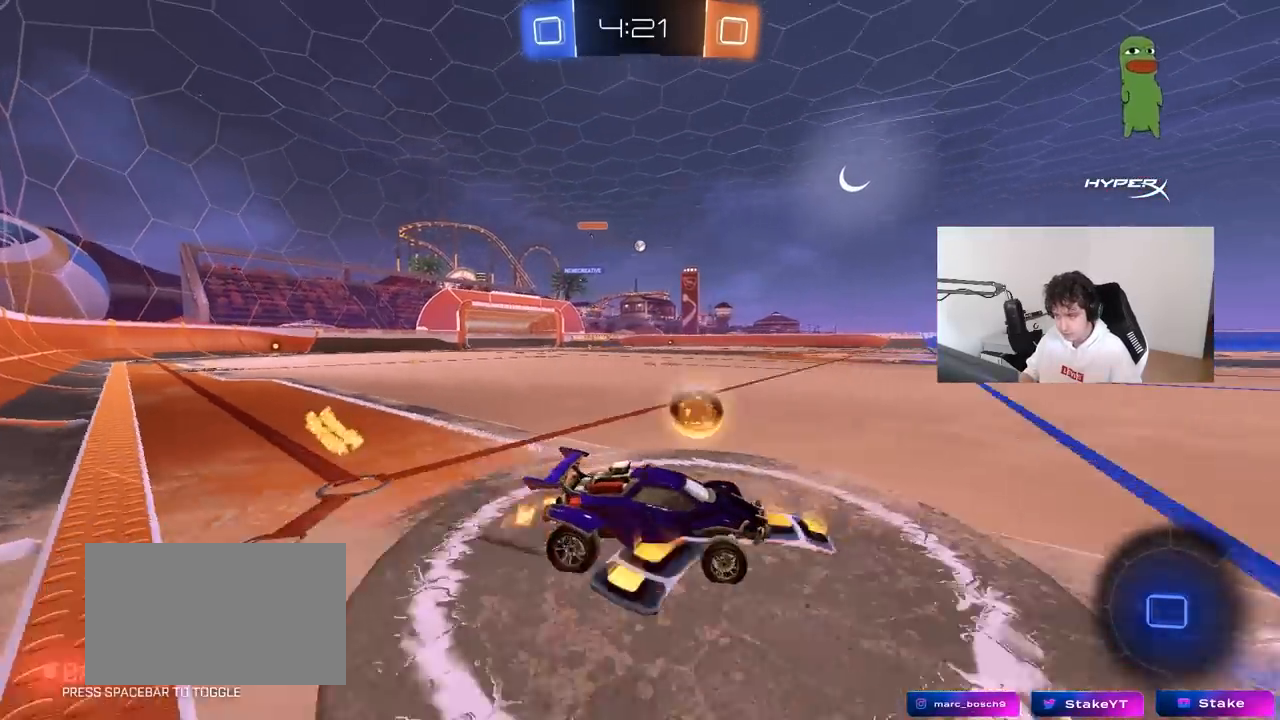
{"keys": ["a", "s", "shift"], "mouse": ["right"], "mouse_move": "down-left", "events": [[150, "mouse_left", "up"], [183, "mouse_right", "down"], [233, "mouse_left", "down"], [267, "mouse_right", "up"], [283, "shift", "down"], [333, "mouse_right", "down"], [383, "w", "up"], [433, "s", "down"], [467, "mouse_left", "up"]]}
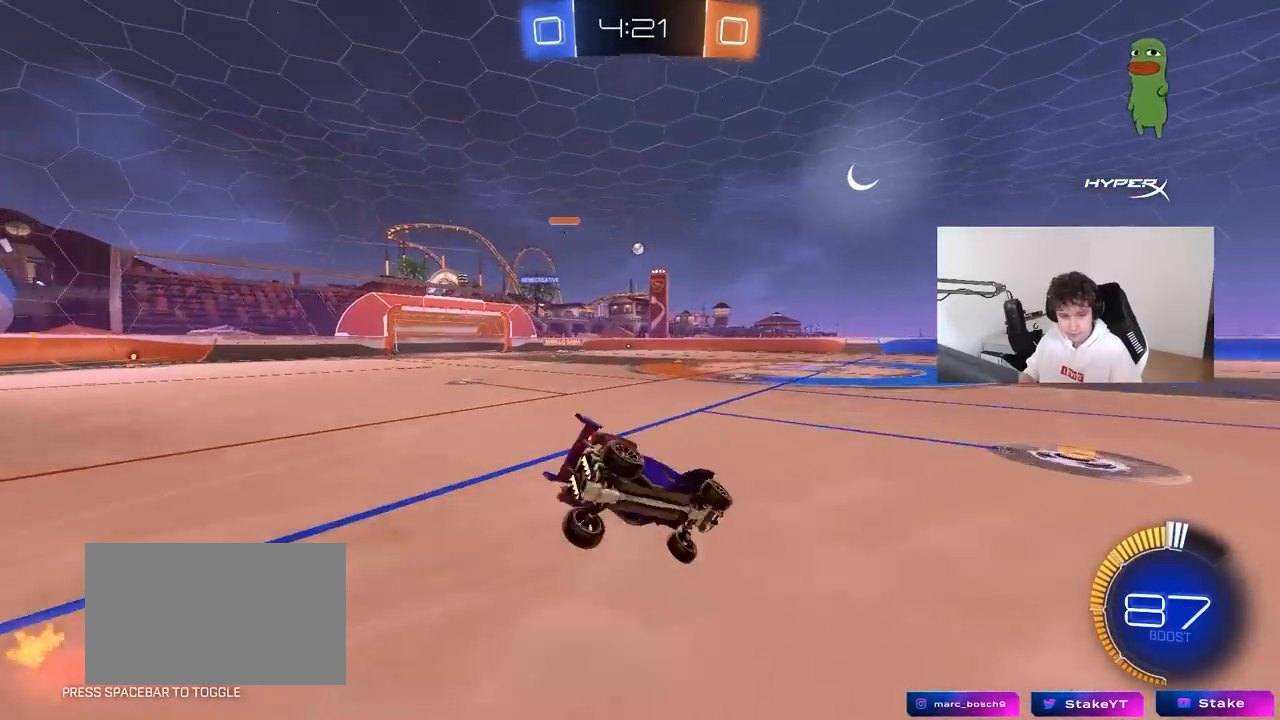
{"keys": ["a", "s", "shift"], "mouse": [], "mouse_move": "still", "events": [[67, "mouse_right", "up"], [200, "s", "up"], [350, "s", "down"]]}
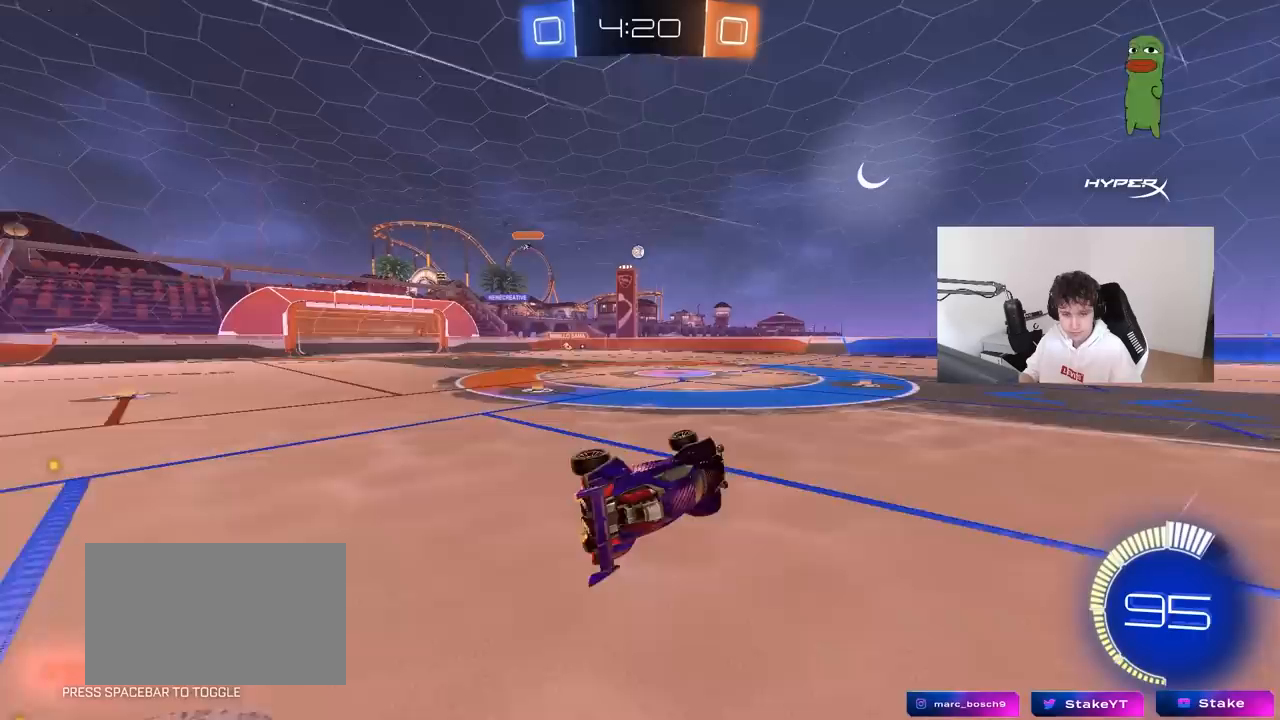
{"keys": ["w"], "mouse": [], "mouse_move": "still", "events": [[133, "s", "up"], [167, "a", "up"], [167, "shift", "up"], [367, "w", "down"]]}
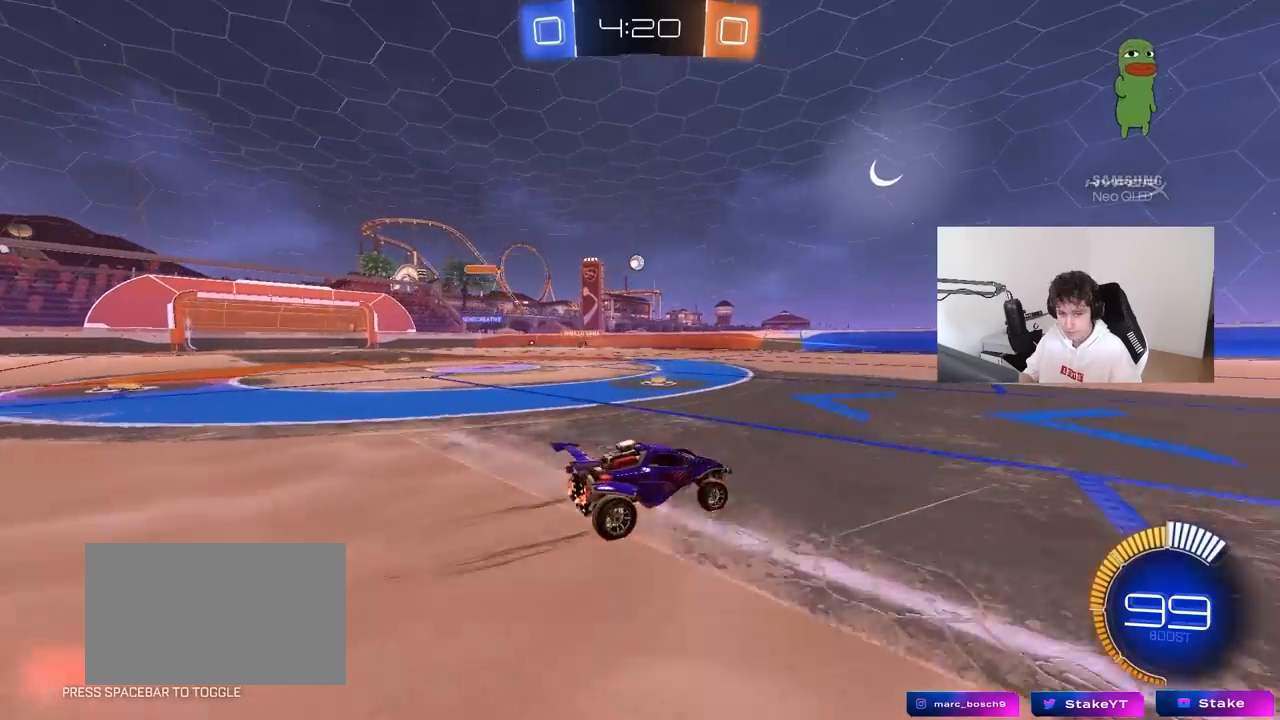
{"keys": ["a", "w"], "mouse": [], "mouse_move": "still", "events": [[333, "a", "down"]]}
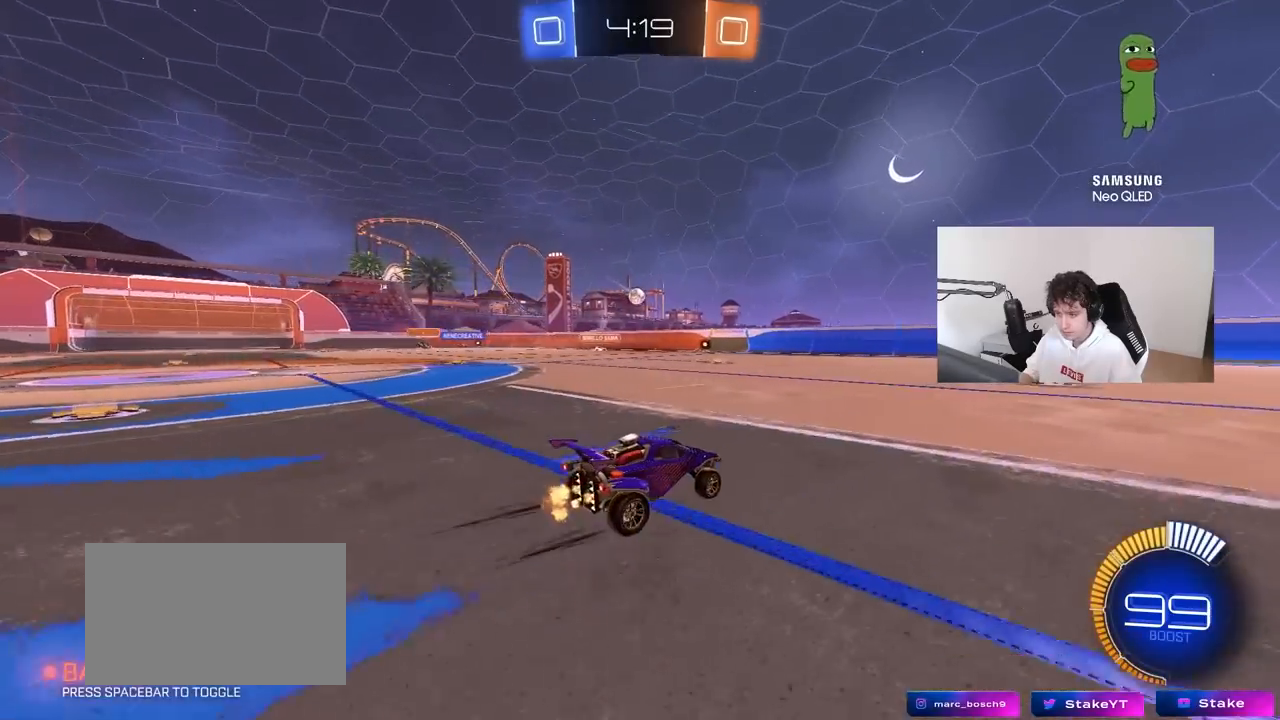
{"keys": ["d", "w"], "mouse": [], "mouse_move": "still", "events": [[17, "a", "up"], [300, "d", "down"]]}
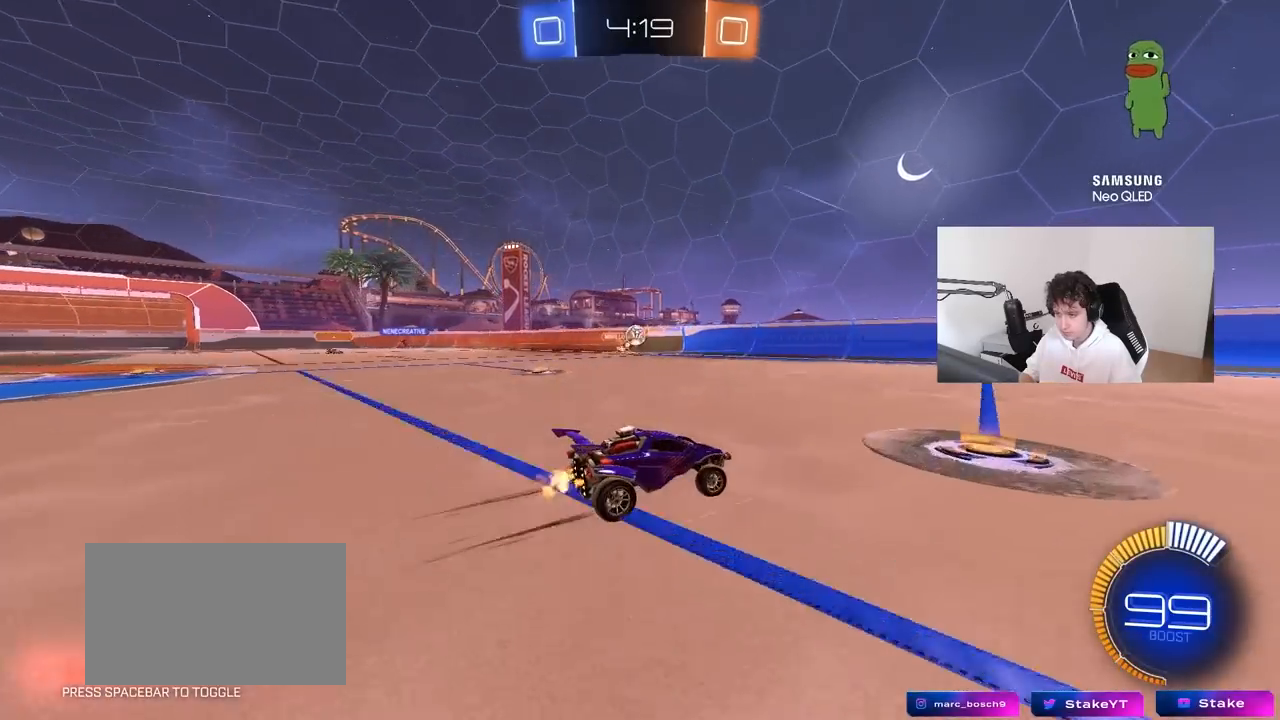
{"keys": ["d", "w"], "mouse": [], "mouse_move": "still", "events": [[33, "d", "up"], [217, "d", "down"], [367, "d", "up"], [450, "d", "down"]]}
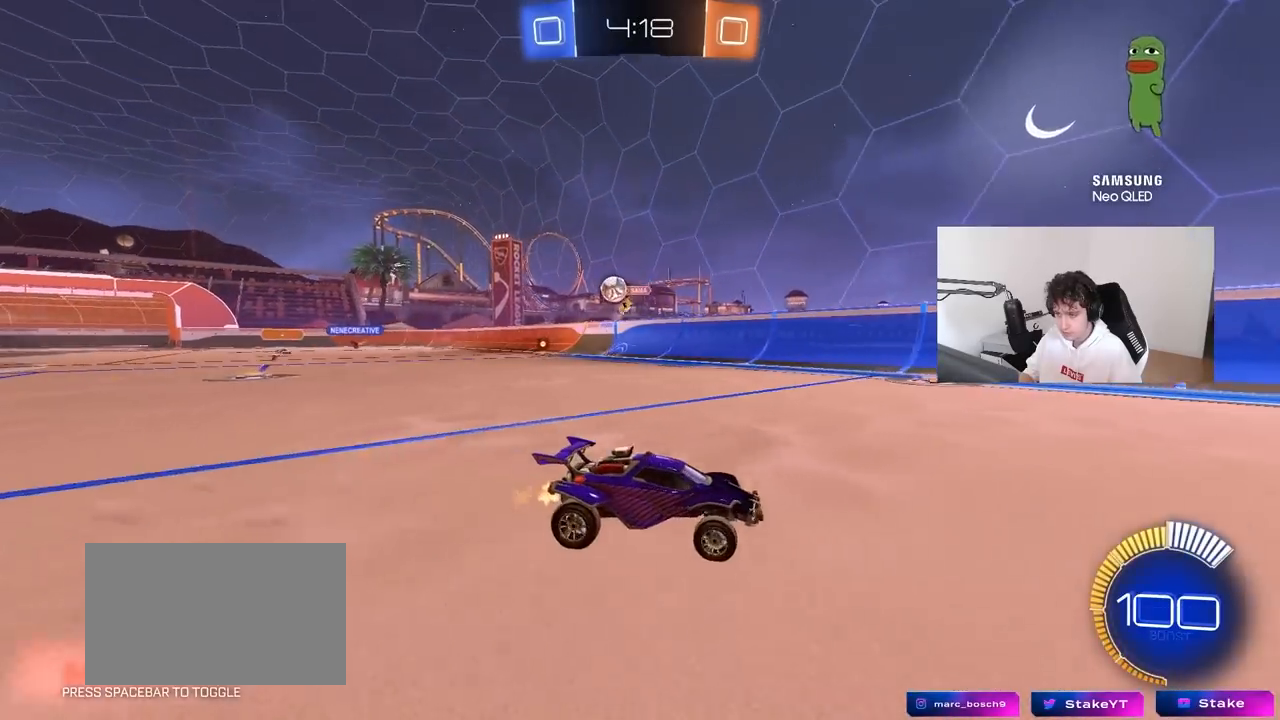
{"keys": ["d", "w"], "mouse": [], "mouse_move": "still", "events": [[100, "w", "up"], [283, "shift", "down"], [283, "w", "down"], [417, "shift", "up"]]}
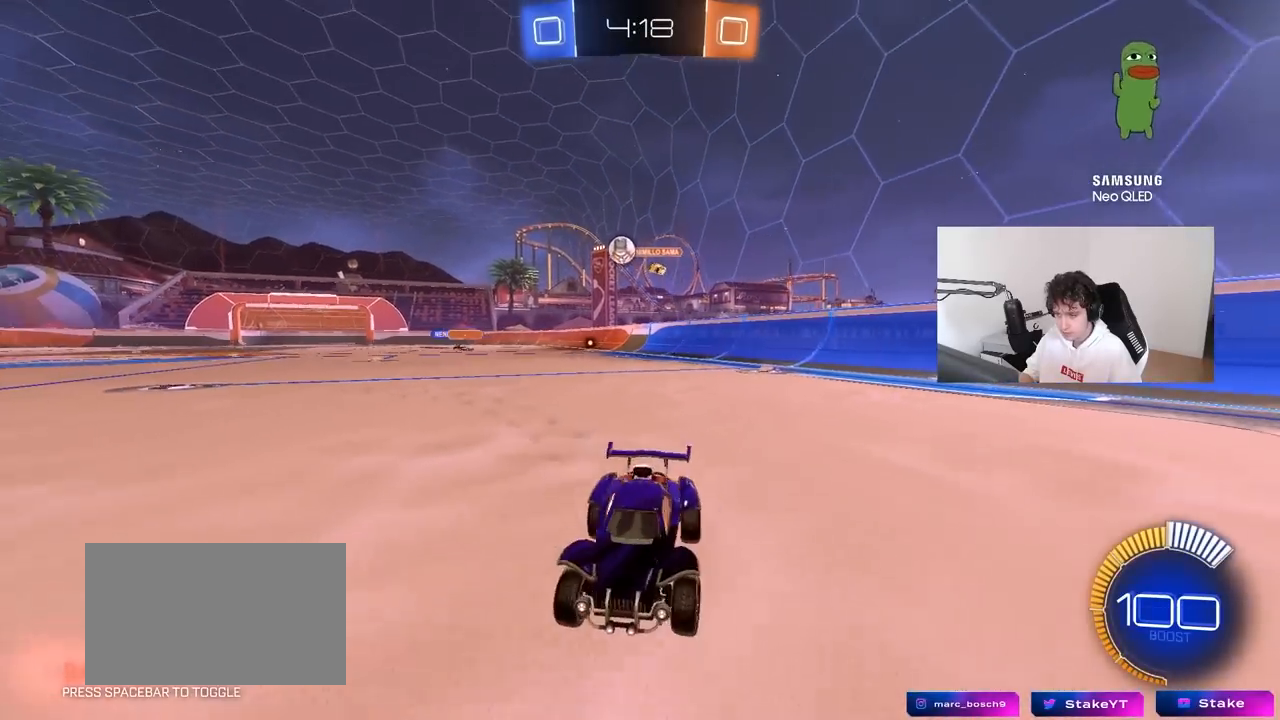
{"keys": ["d", "shift", "w"], "mouse": [], "mouse_move": "still", "events": [[17, "d", "up"], [67, "a", "down"], [350, "a", "up"], [433, "d", "down"], [433, "shift", "down"]]}
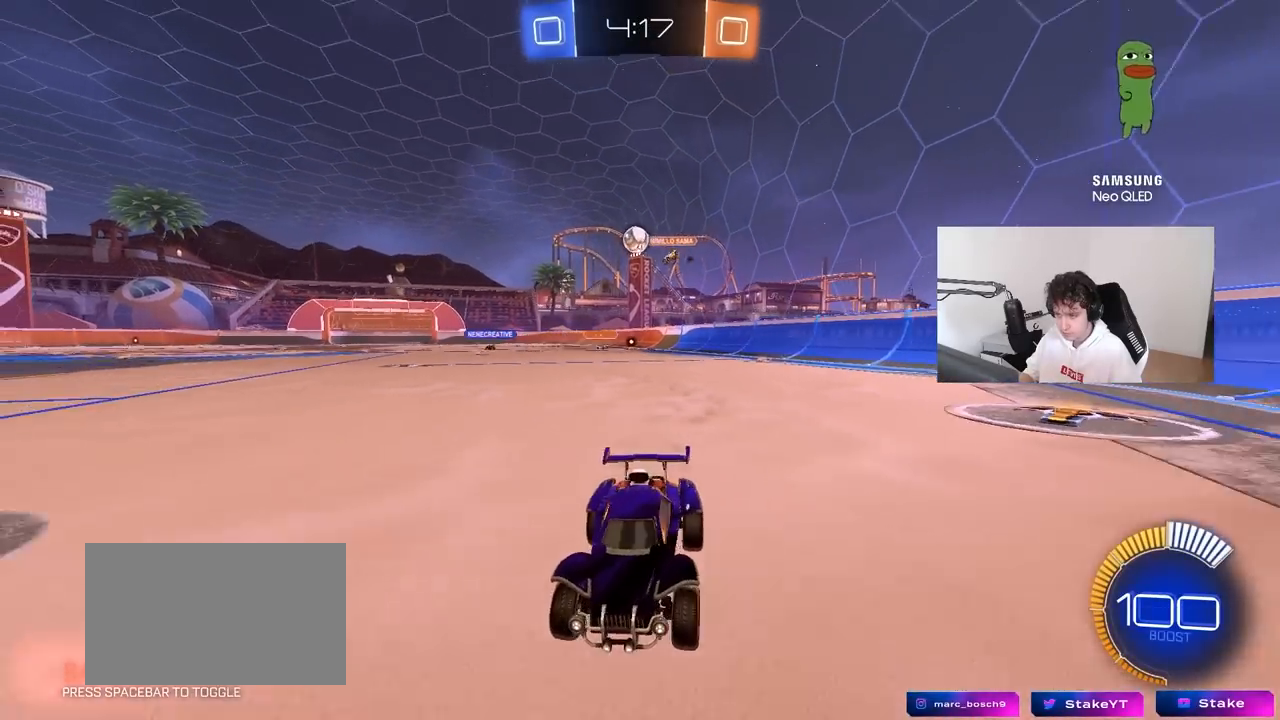
{"keys": ["d"], "mouse": [], "mouse_move": "still", "events": [[83, "shift", "up"], [133, "w", "up"]]}
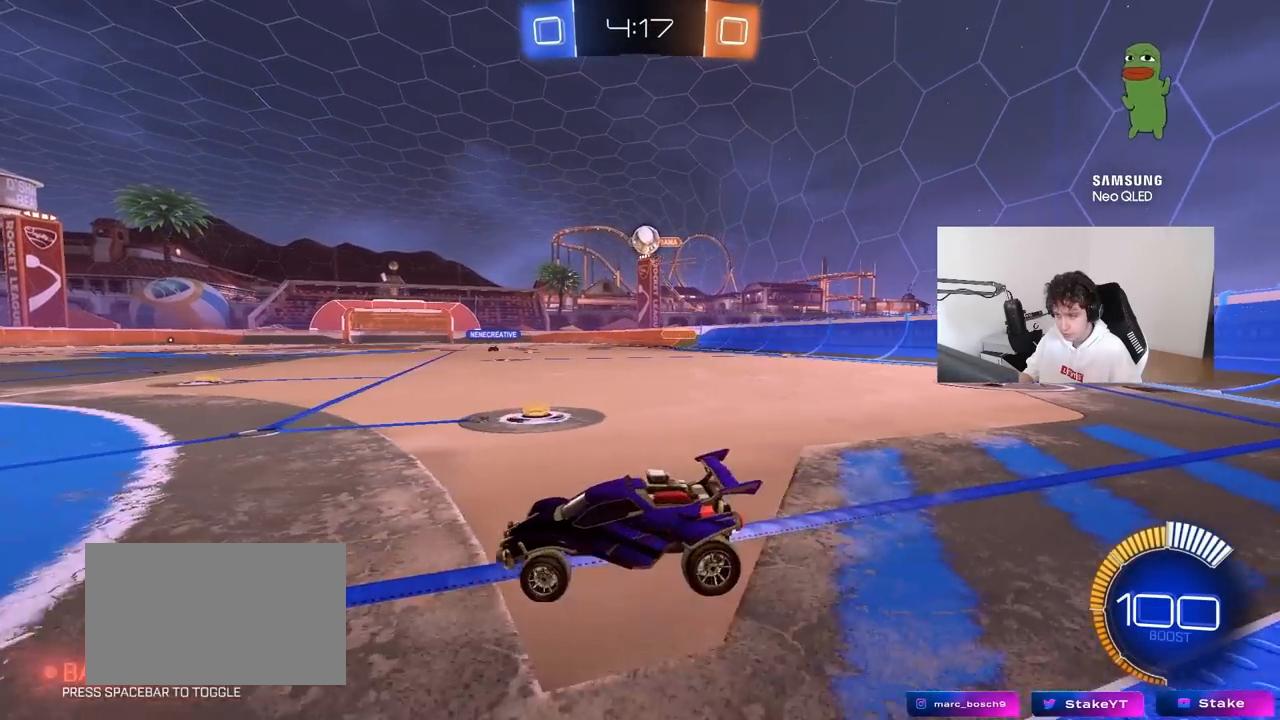
{"keys": ["a", "shift"], "mouse": ["left", "right"], "mouse_move": "down-left", "events": [[100, "w", "down"], [233, "w", "up"], [333, "mouse_right", "down"], [333, "s", "down"], [417, "a", "down"], [417, "mouse_left", "down"], [417, "shift", "down"], [467, "d", "up"], [467, "s", "up"]]}